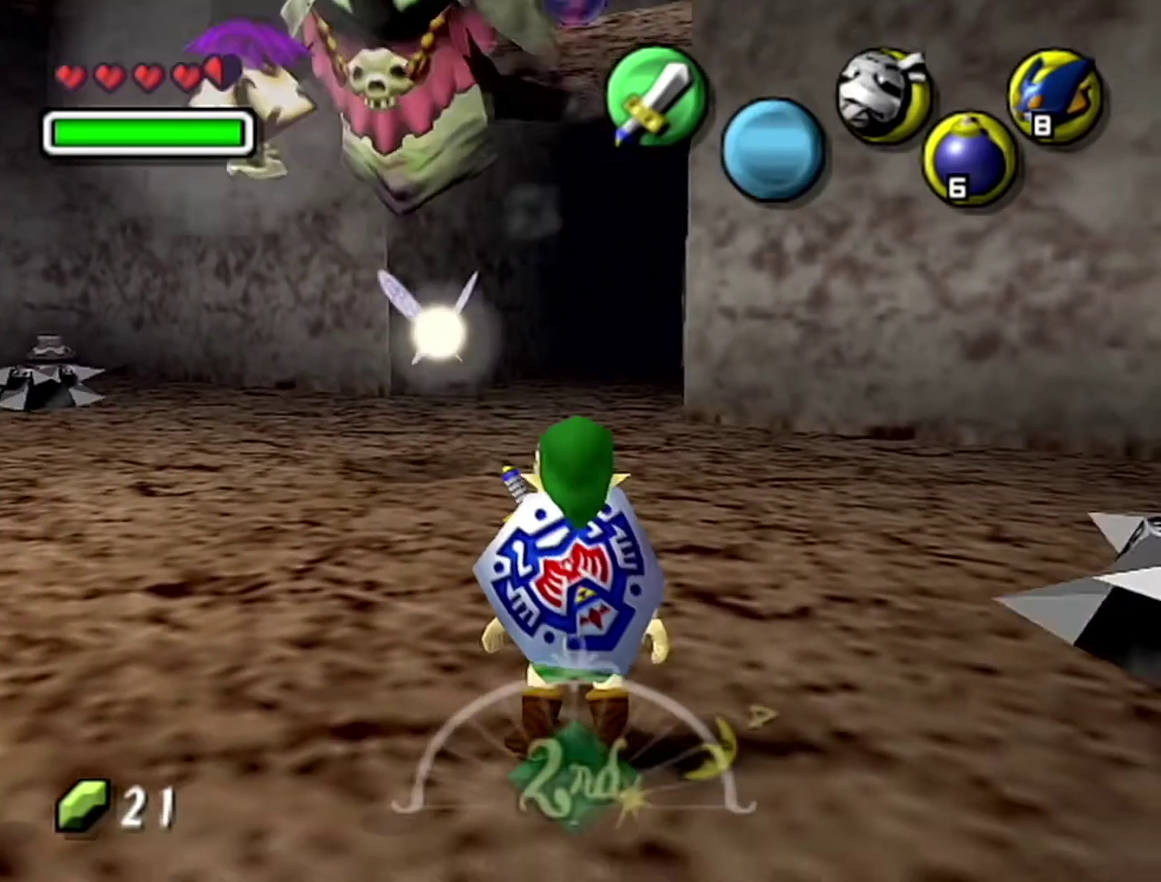
Gameplay with a controller (Nintendo layout); each line is a JSON object with the inputs held at the frame after it. "events" lists button and stick changes between this image and that frame as [ms after this image, input, new state], when the widget could be followed in between. Not read: L3 R3.
{"buttons": [], "left_stick": "center", "events": []}
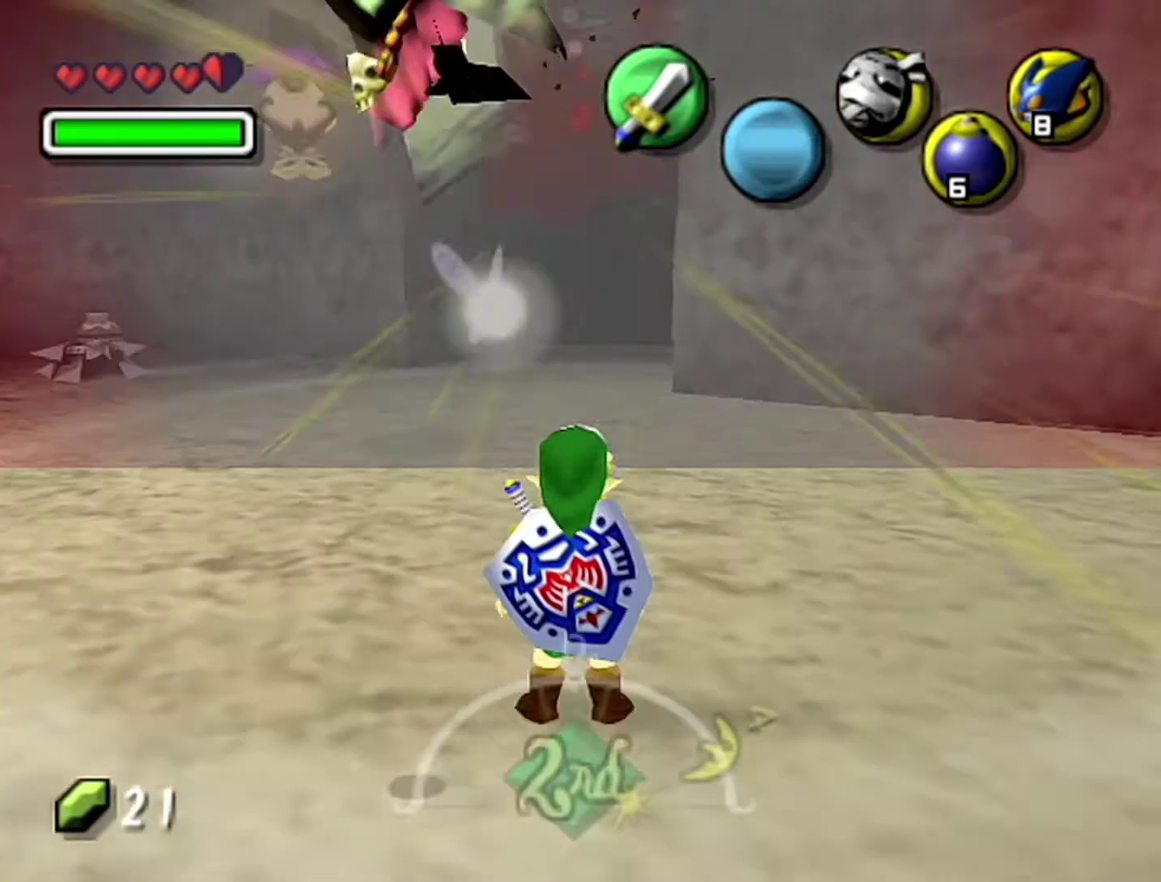
{"buttons": [], "left_stick": "up-left", "events": [[83, "left_stick", "up-left"]]}
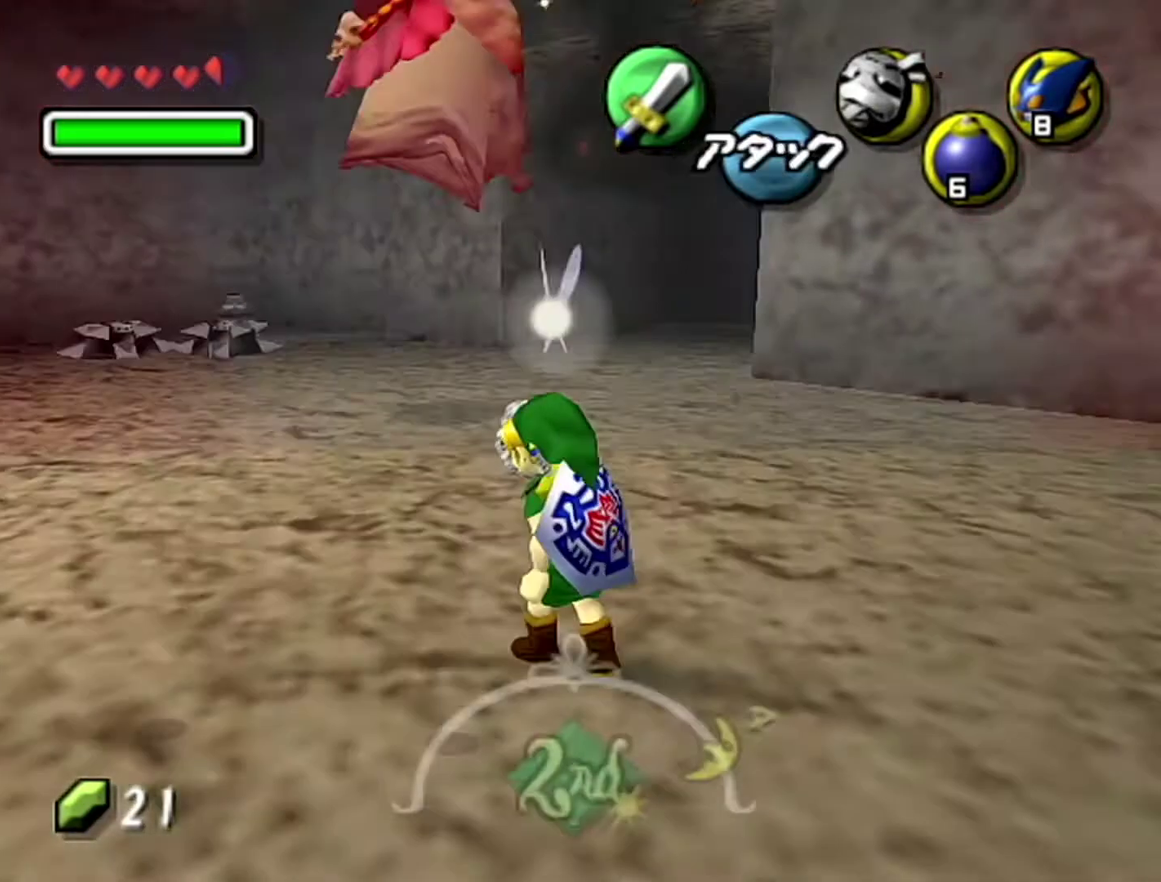
{"buttons": [], "left_stick": "center", "events": [[50, "left_stick", "center"], [217, "left_stick", "up"], [333, "START", "down"], [333, "left_stick", "center"], [500, "START", "up"]]}
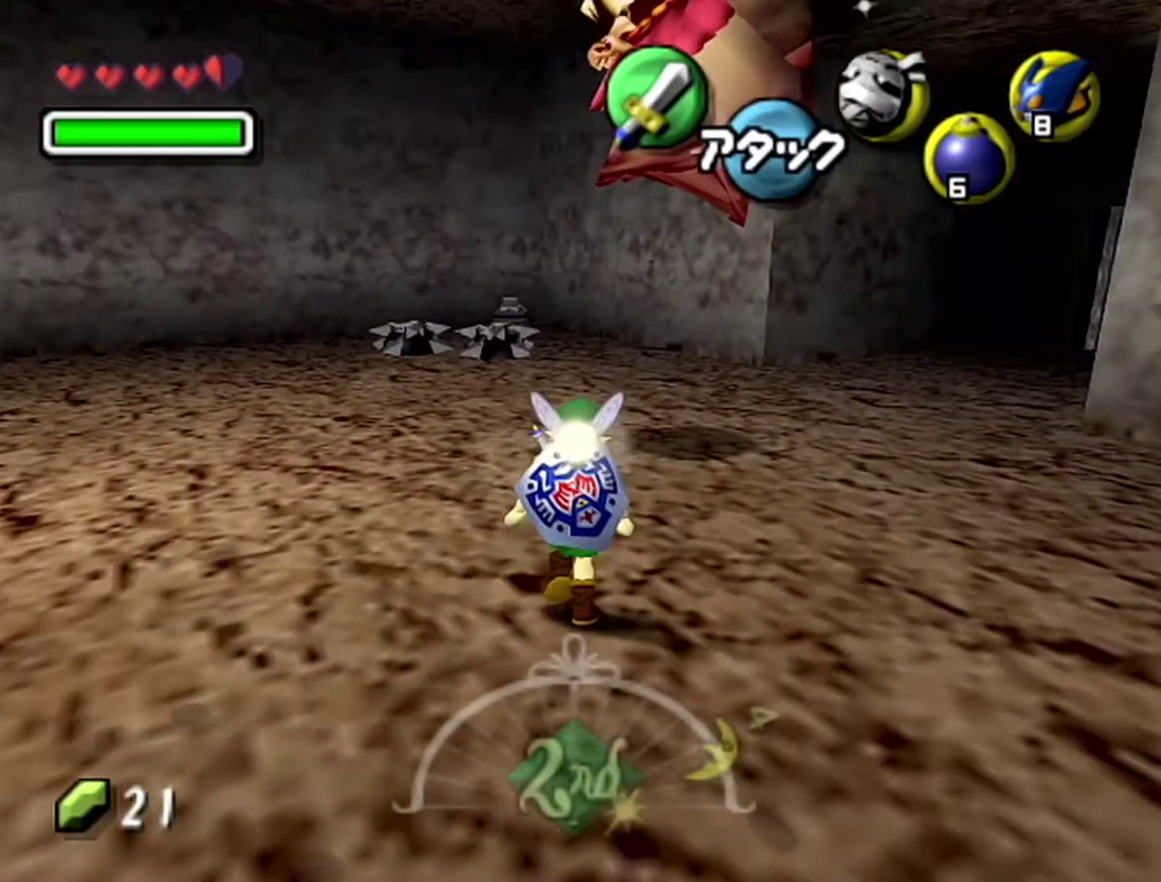
{"buttons": [], "left_stick": "center", "events": []}
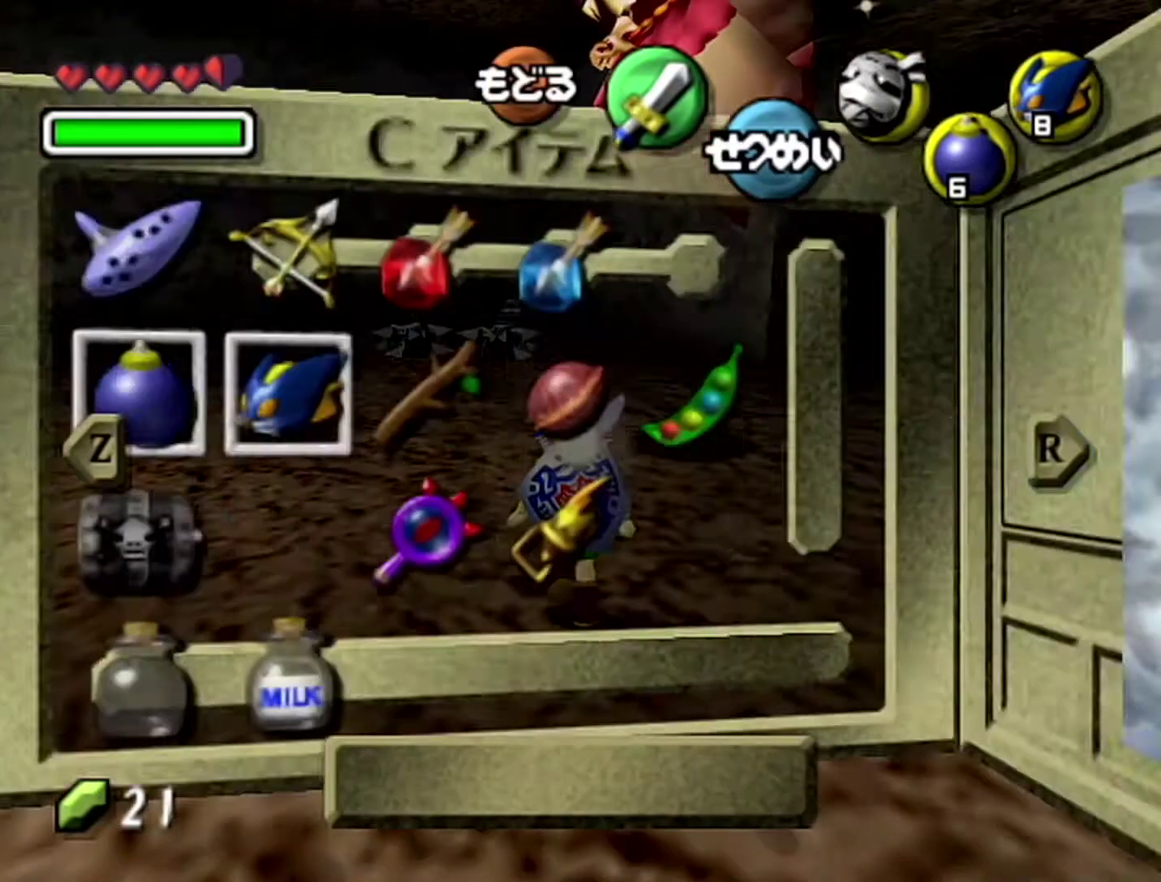
{"buttons": [], "left_stick": "down", "events": [[433, "left_stick", "down"]]}
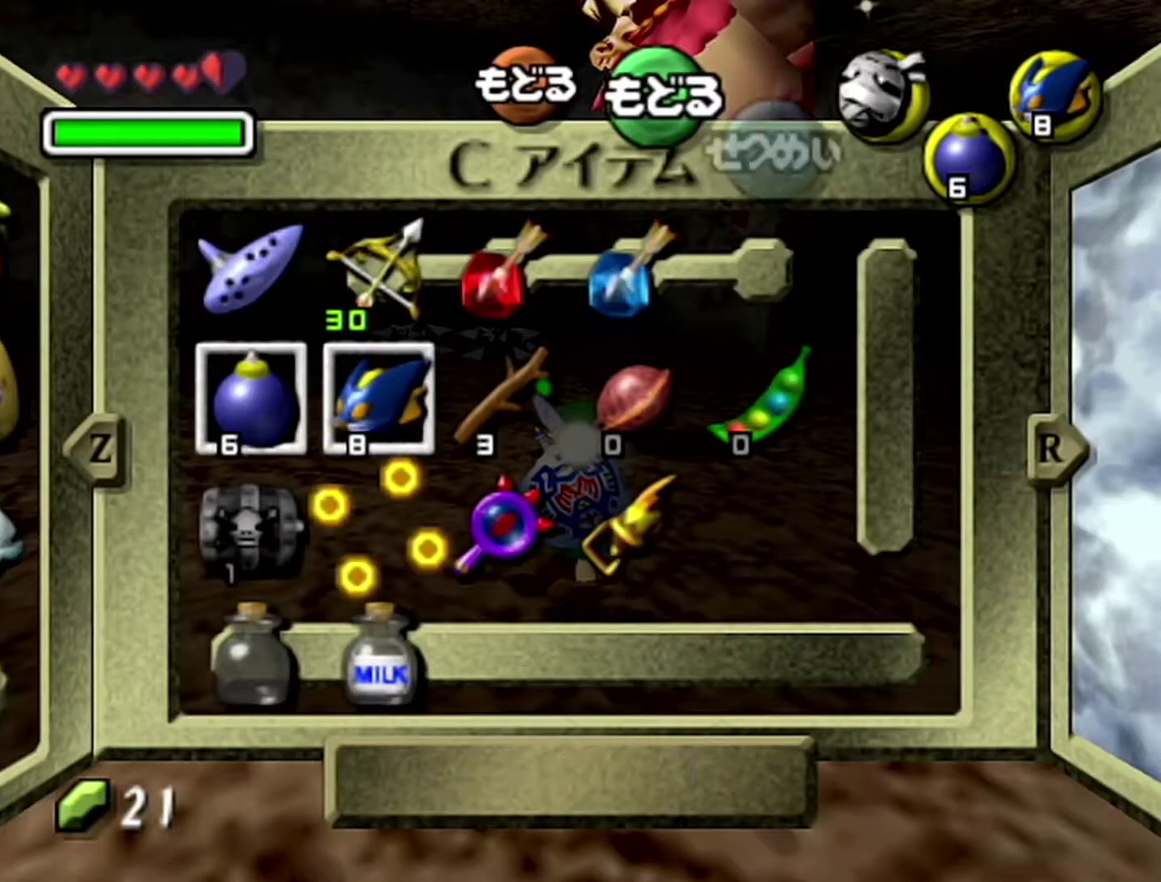
{"buttons": [], "left_stick": "center", "events": [[83, "left_stick", "left"], [183, "left_stick", "down"], [217, "C_DOWN", "down"], [300, "left_stick", "center"], [433, "C_DOWN", "up"]]}
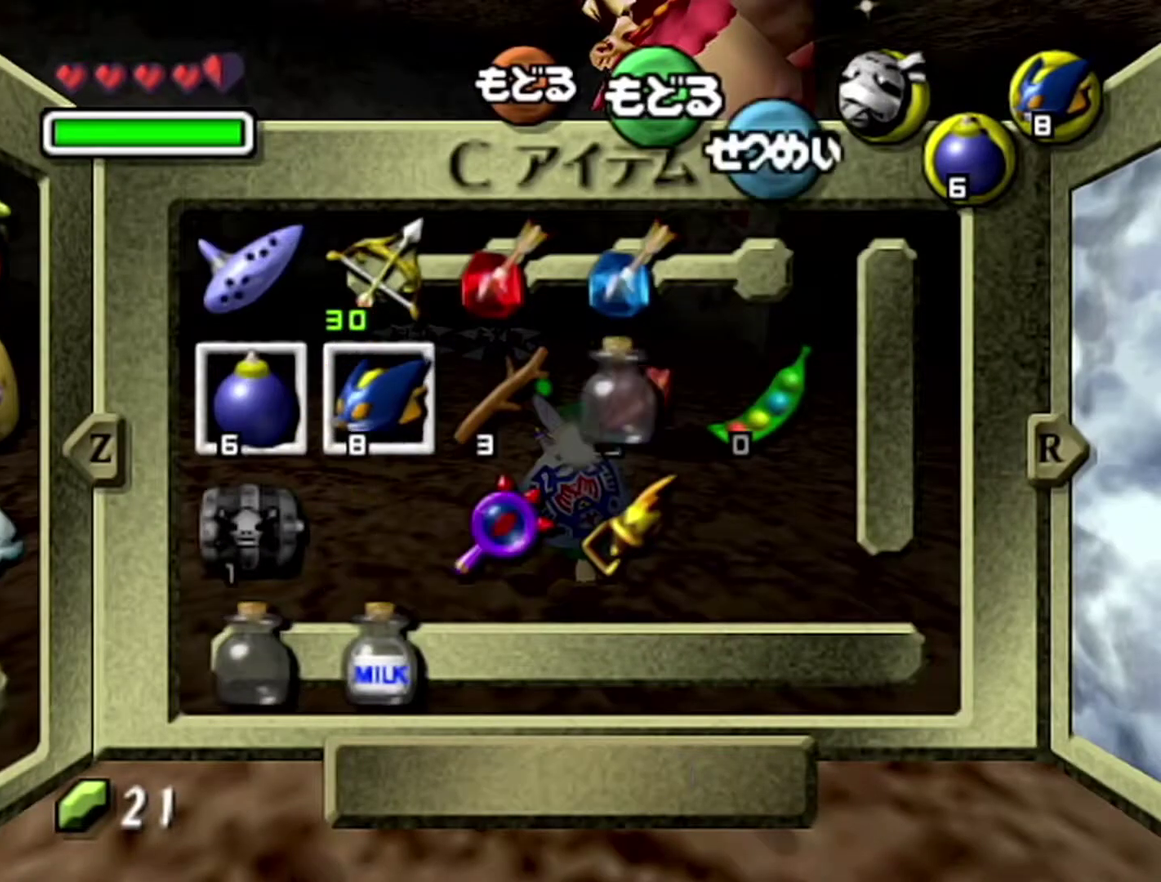
{"buttons": [], "left_stick": "center", "events": [[150, "Z", "down"], [250, "Z", "up"]]}
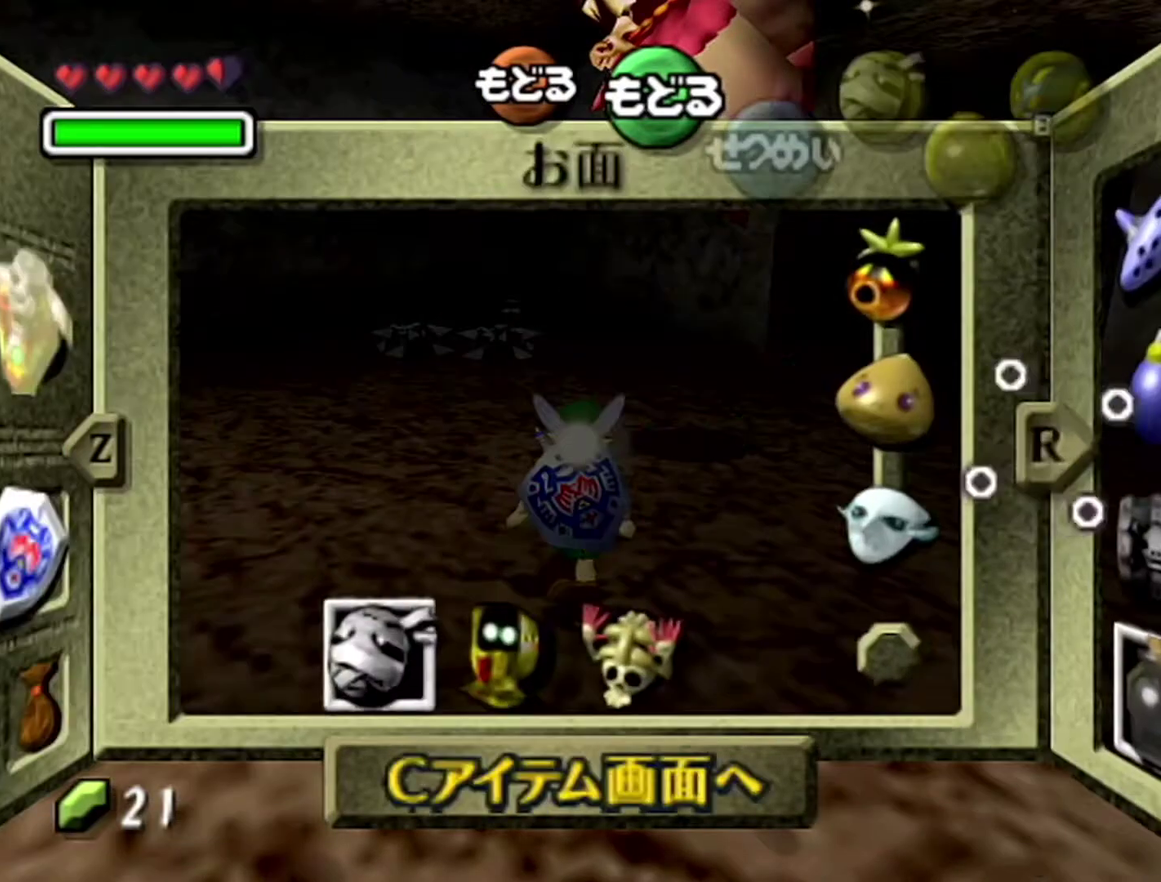
{"buttons": [], "left_stick": "center", "events": [[50, "left_stick", "left"], [183, "C_RIGHT", "down"], [183, "left_stick", "down"], [233, "C_RIGHT", "up"], [300, "left_stick", "center"]]}
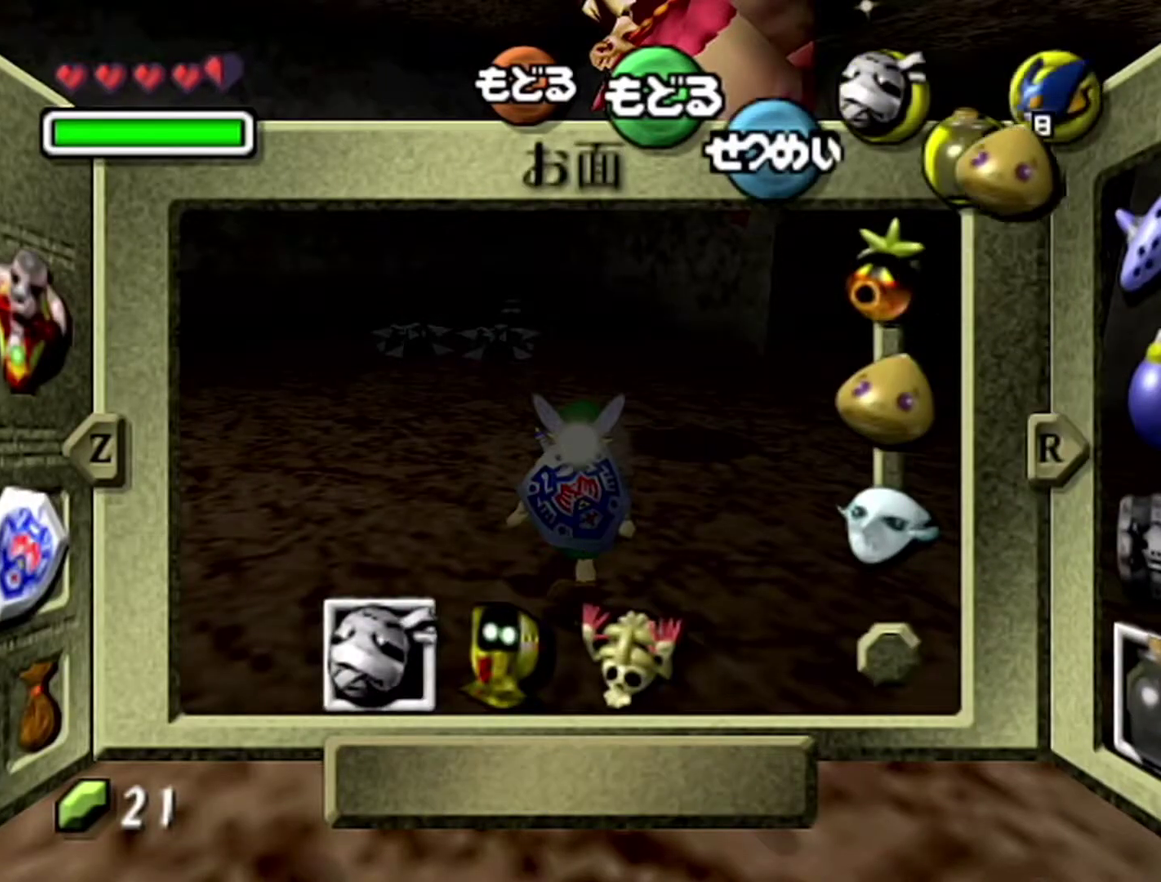
{"buttons": [], "left_stick": "up", "events": [[250, "left_stick", "up"]]}
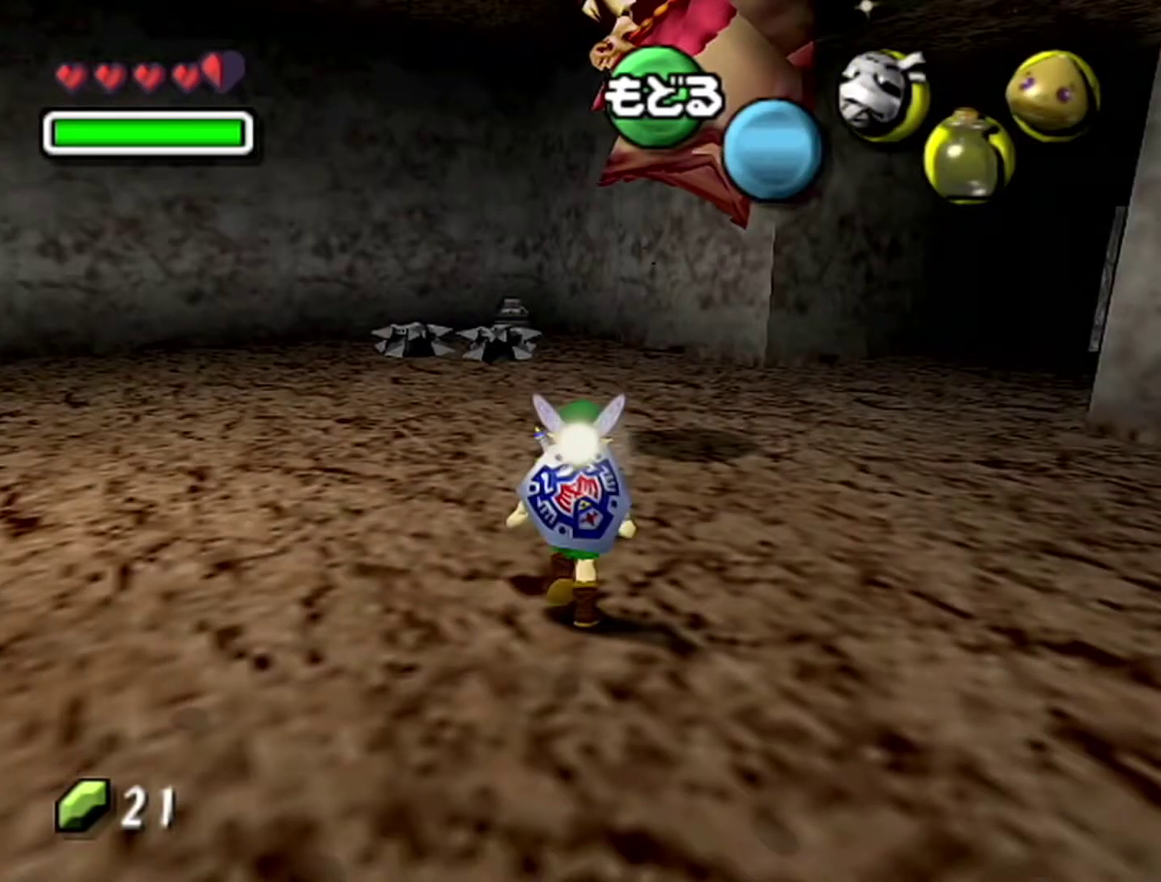
{"buttons": [], "left_stick": "center", "events": [[217, "C_RIGHT", "down"], [300, "C_RIGHT", "up"], [483, "left_stick", "center"]]}
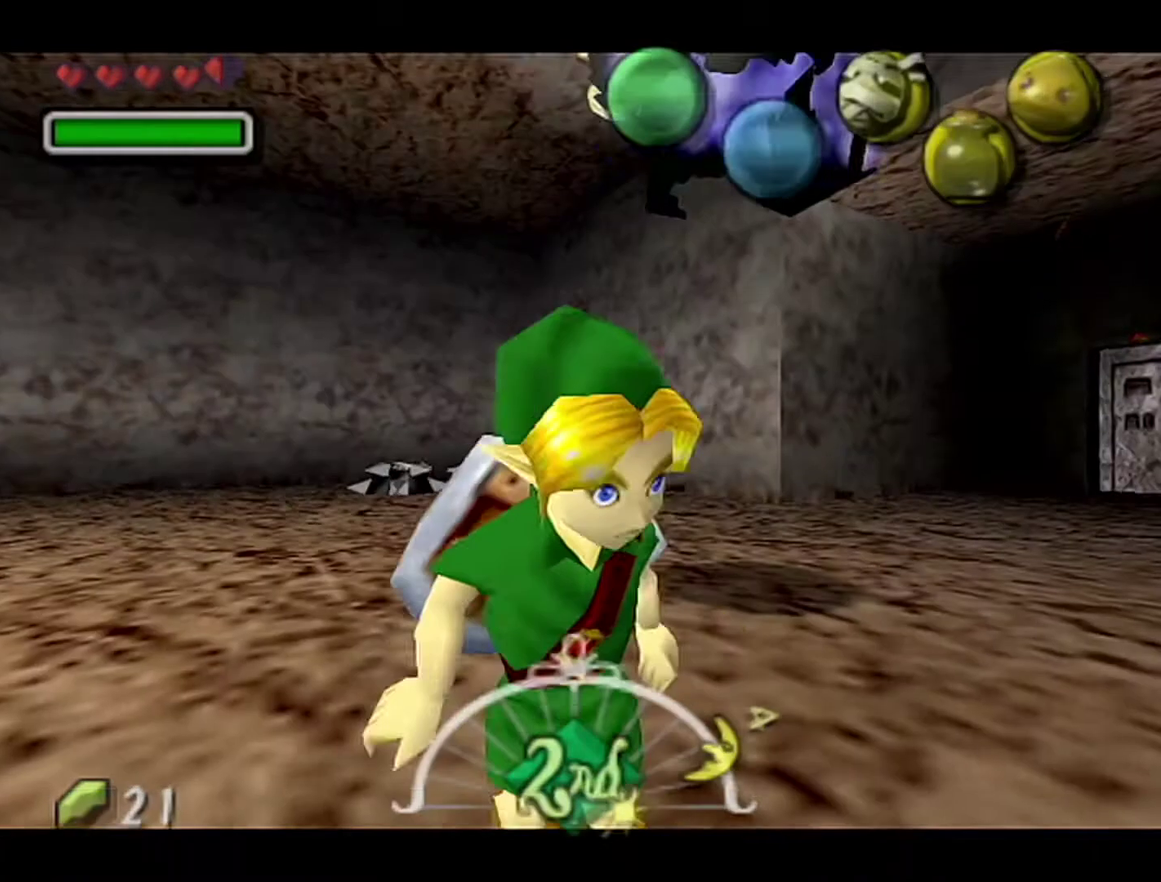
{"buttons": [], "left_stick": "center", "events": [[183, "B", "down"], [400, "A", "down"], [467, "B", "up"], [483, "A", "up"]]}
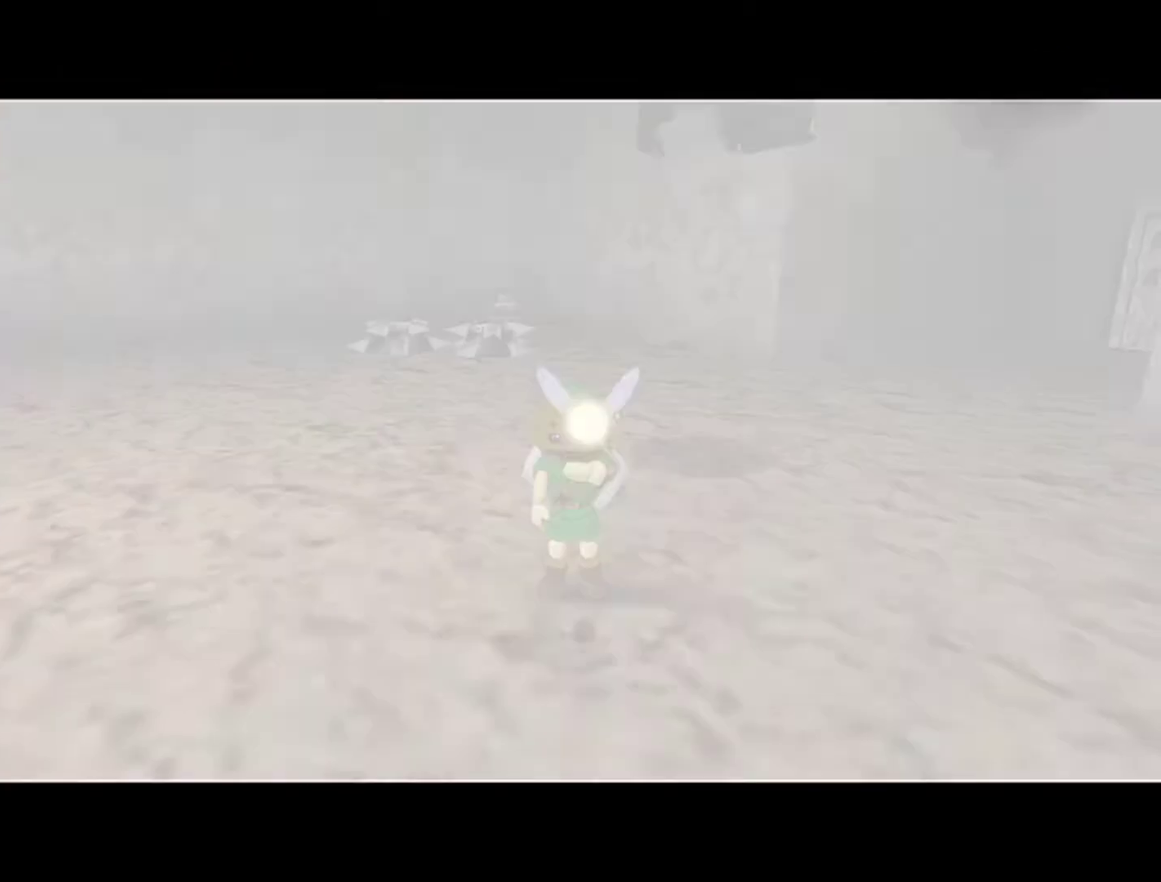
{"buttons": [], "left_stick": "center", "events": []}
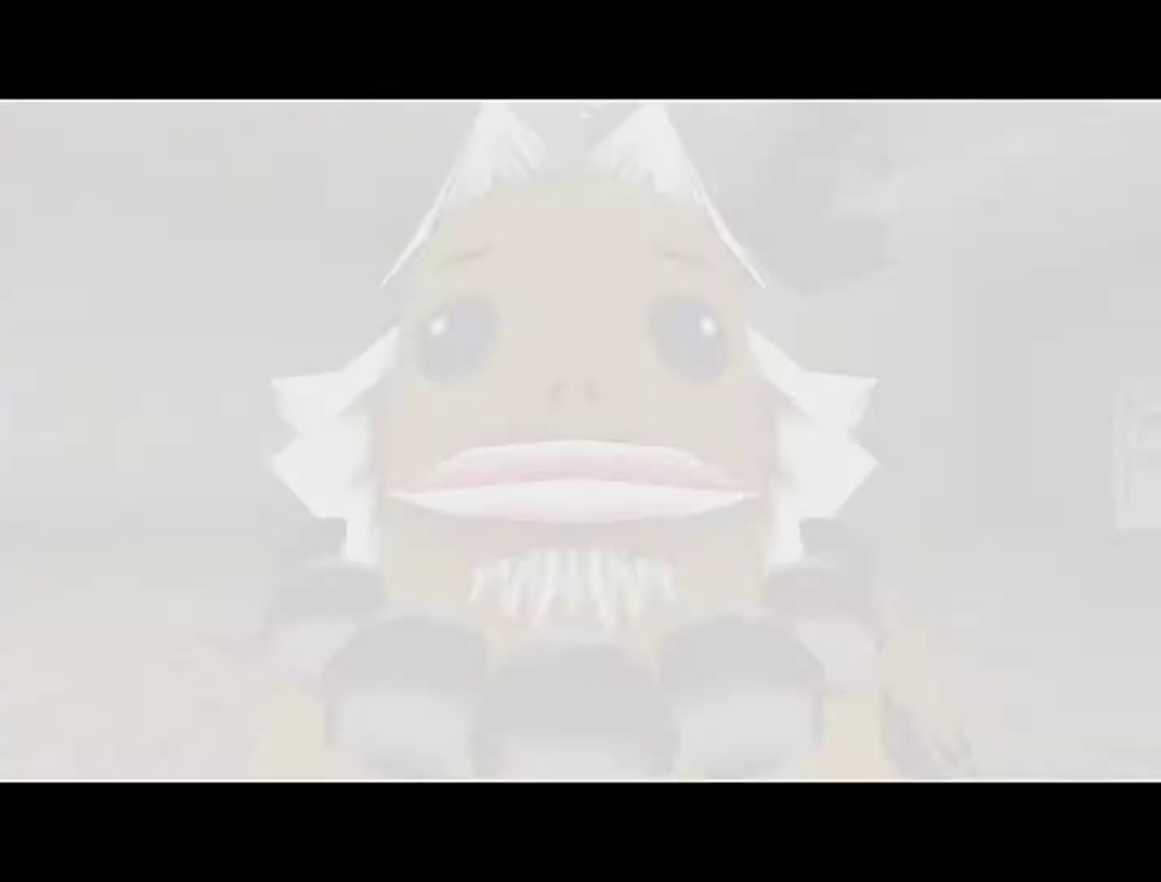
{"buttons": [], "left_stick": "up-left", "events": [[17, "left_stick", "up-left"]]}
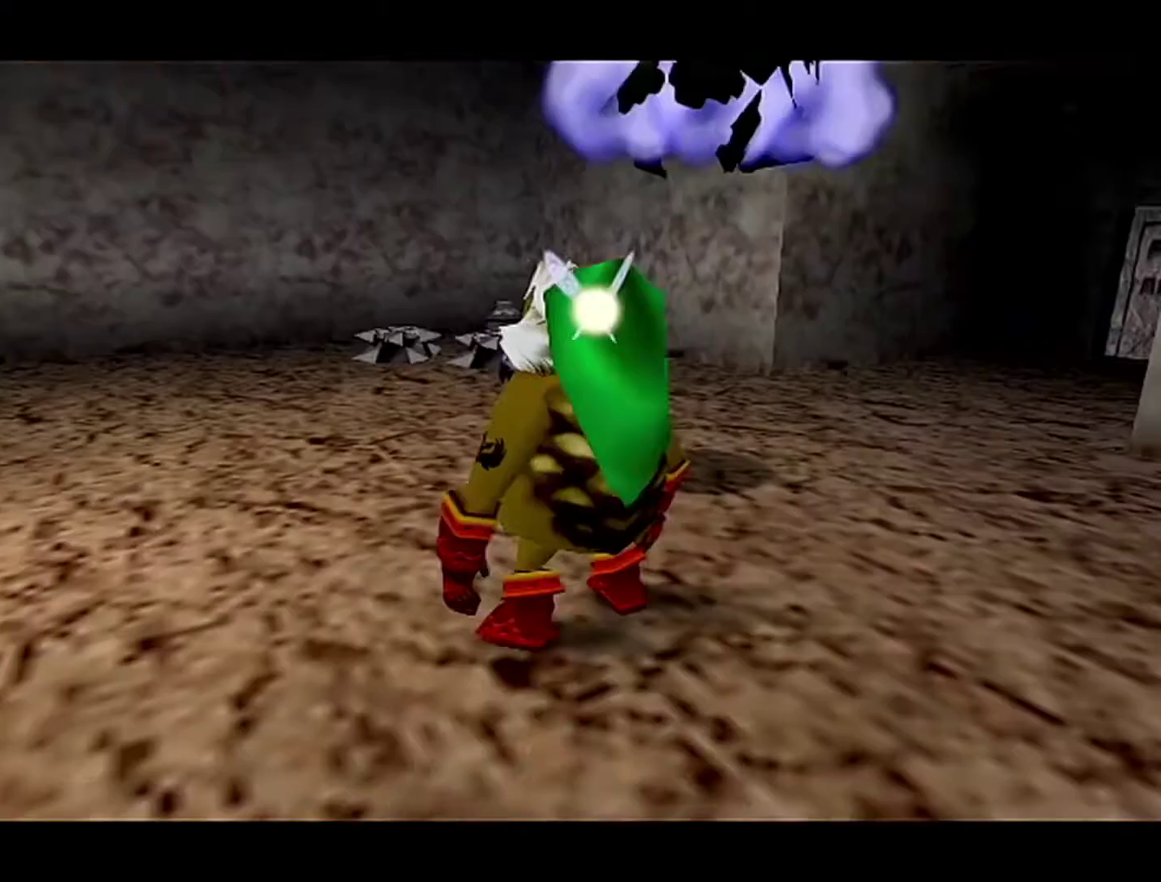
{"buttons": [], "left_stick": "center", "events": [[217, "left_stick", "center"]]}
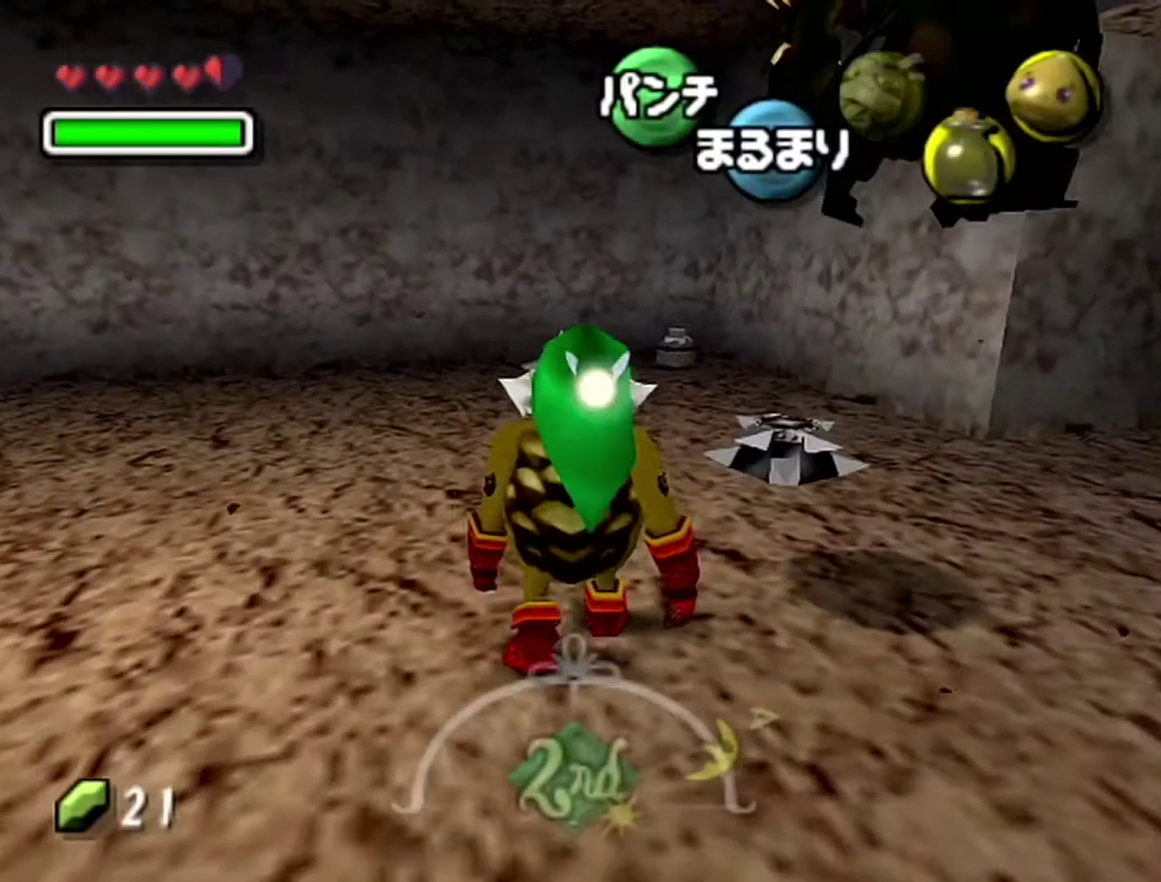
{"buttons": [], "left_stick": "up-right", "events": [[233, "left_stick", "up-right"]]}
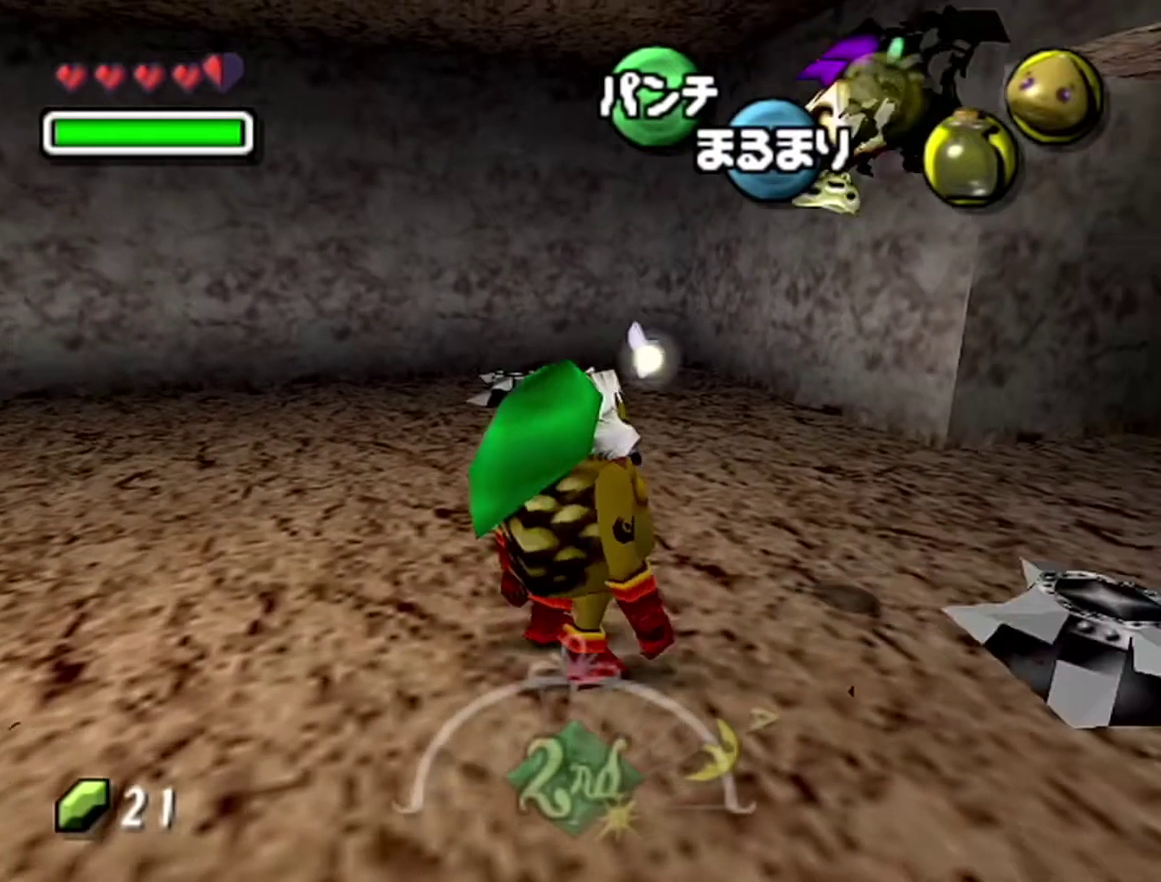
{"buttons": [], "left_stick": "up-right", "events": []}
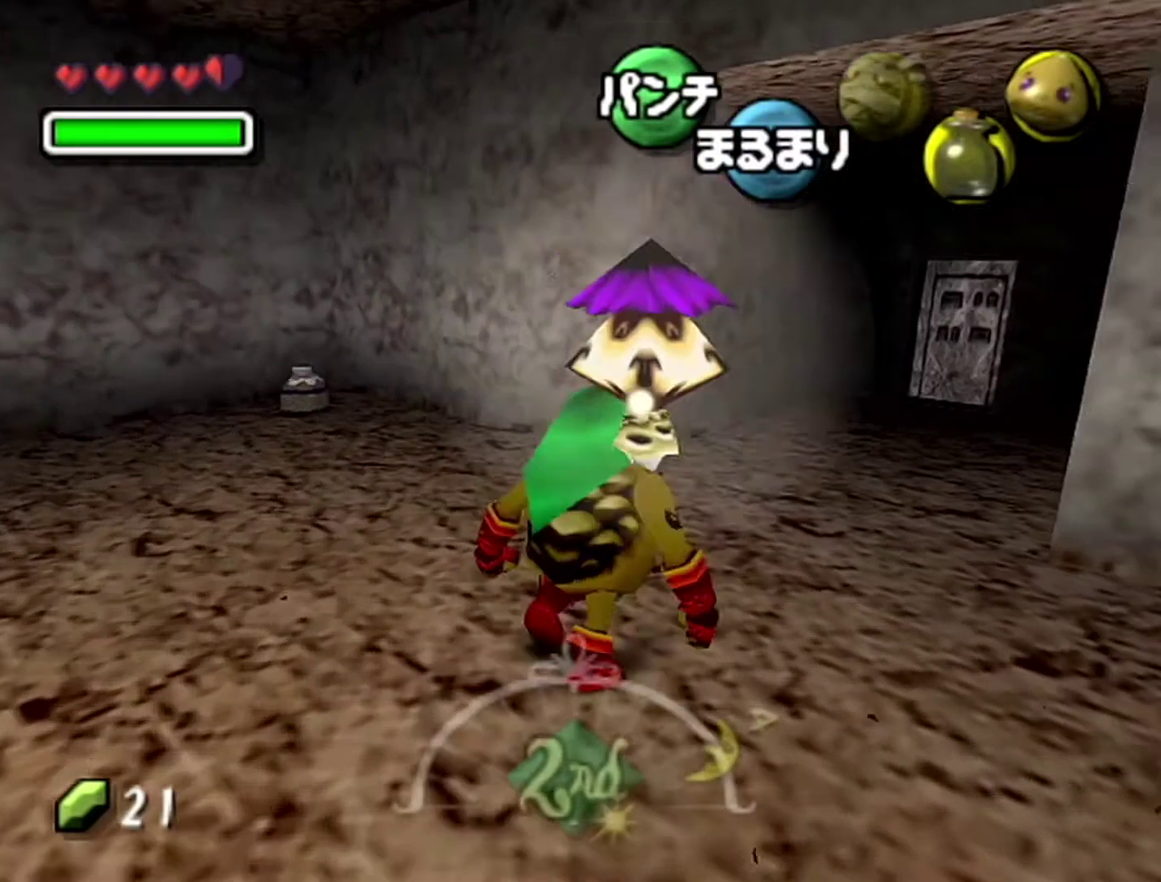
{"buttons": [], "left_stick": "center", "events": [[17, "left_stick", "center"], [333, "left_stick", "down"], [467, "left_stick", "center"]]}
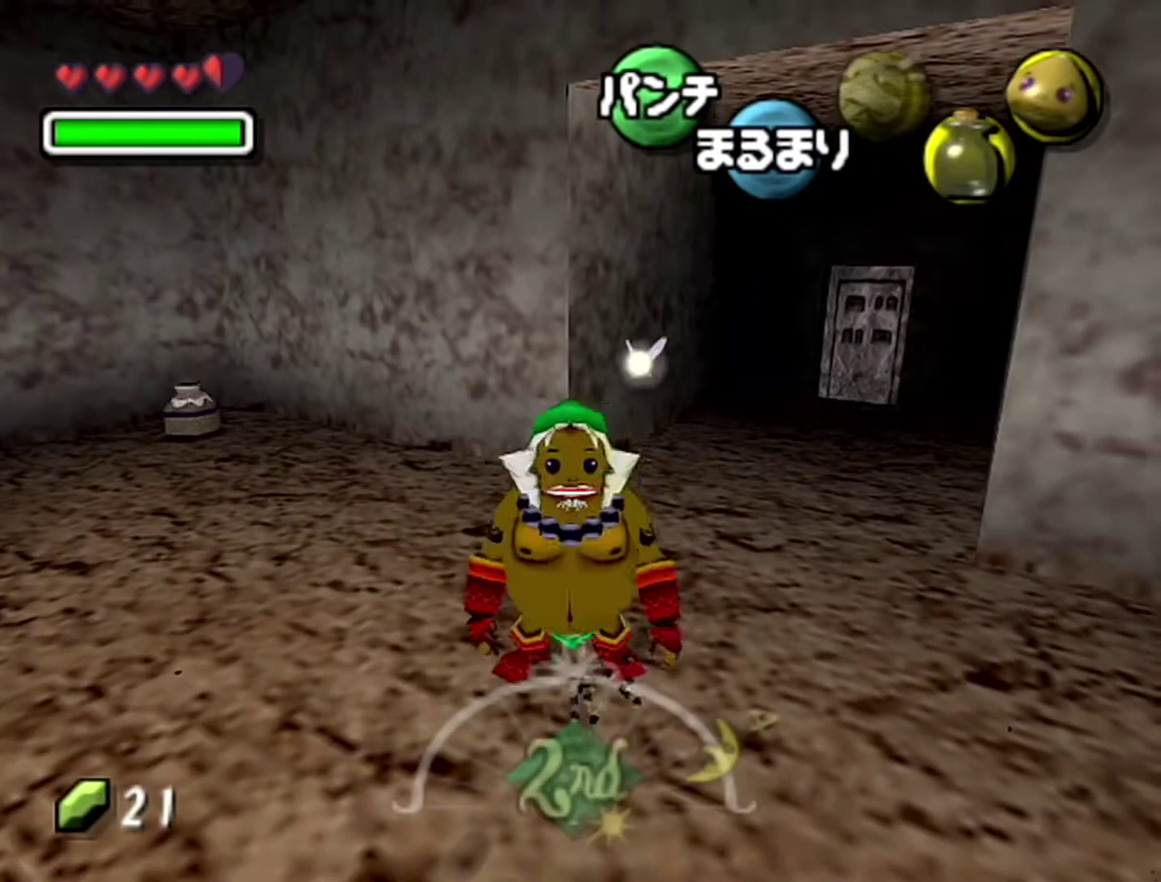
{"buttons": ["C_DOWN"], "left_stick": "center", "events": [[433, "C_DOWN", "down"]]}
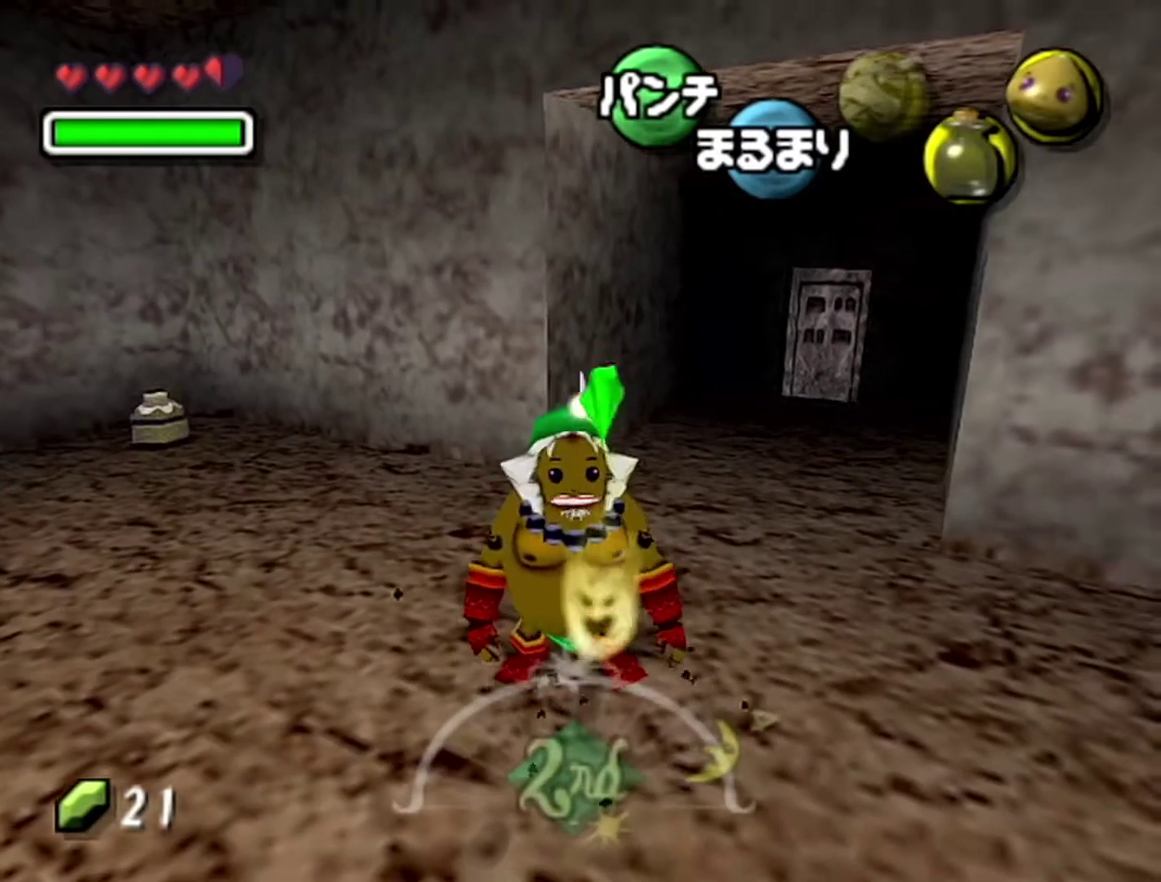
{"buttons": [], "left_stick": "center", "events": [[217, "C_DOWN", "up"]]}
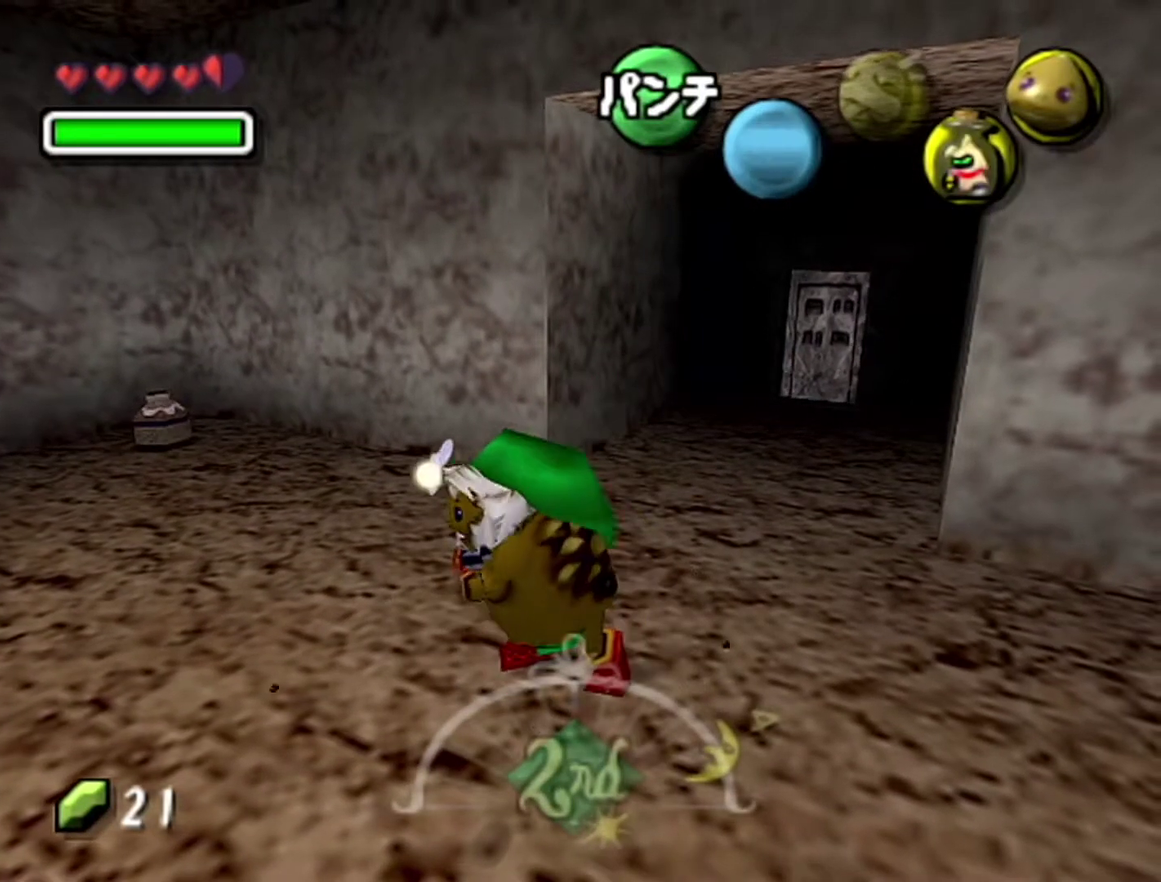
{"buttons": [], "left_stick": "center", "events": []}
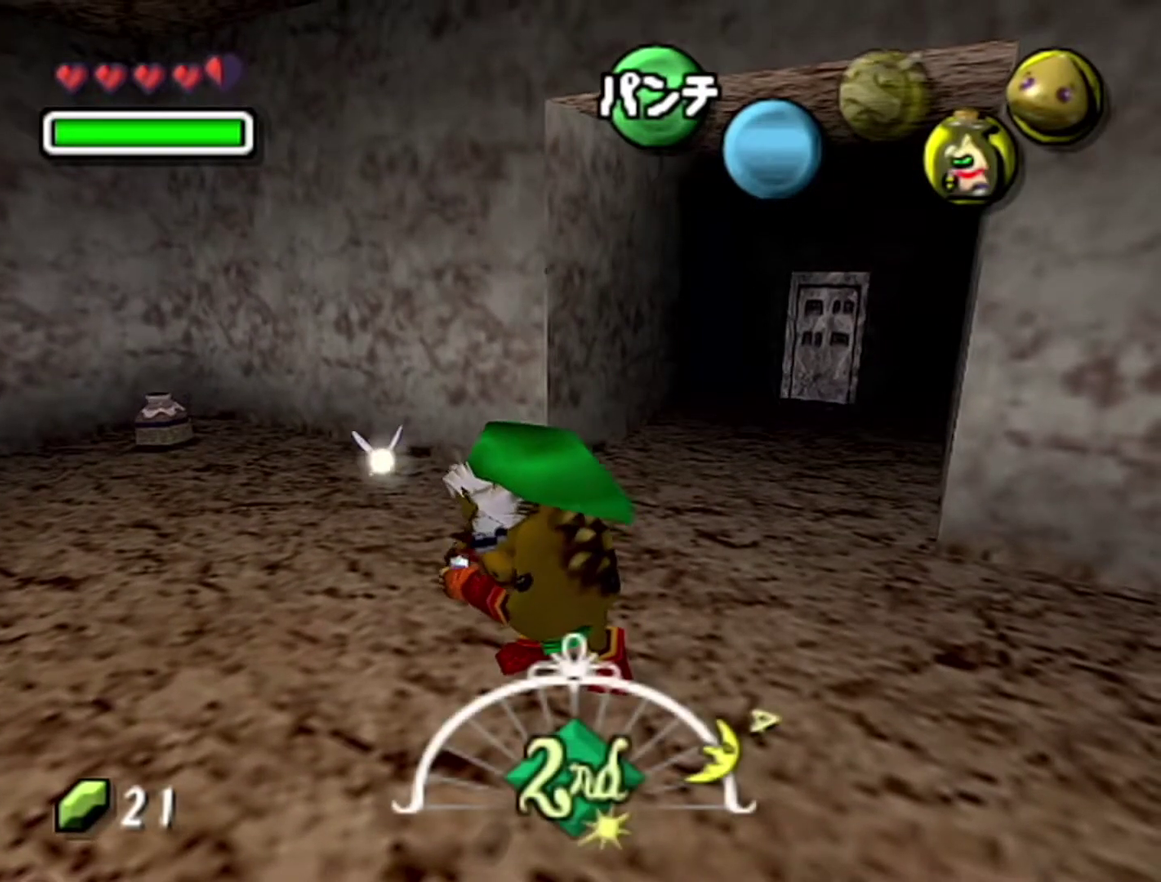
{"buttons": [], "left_stick": "center", "events": []}
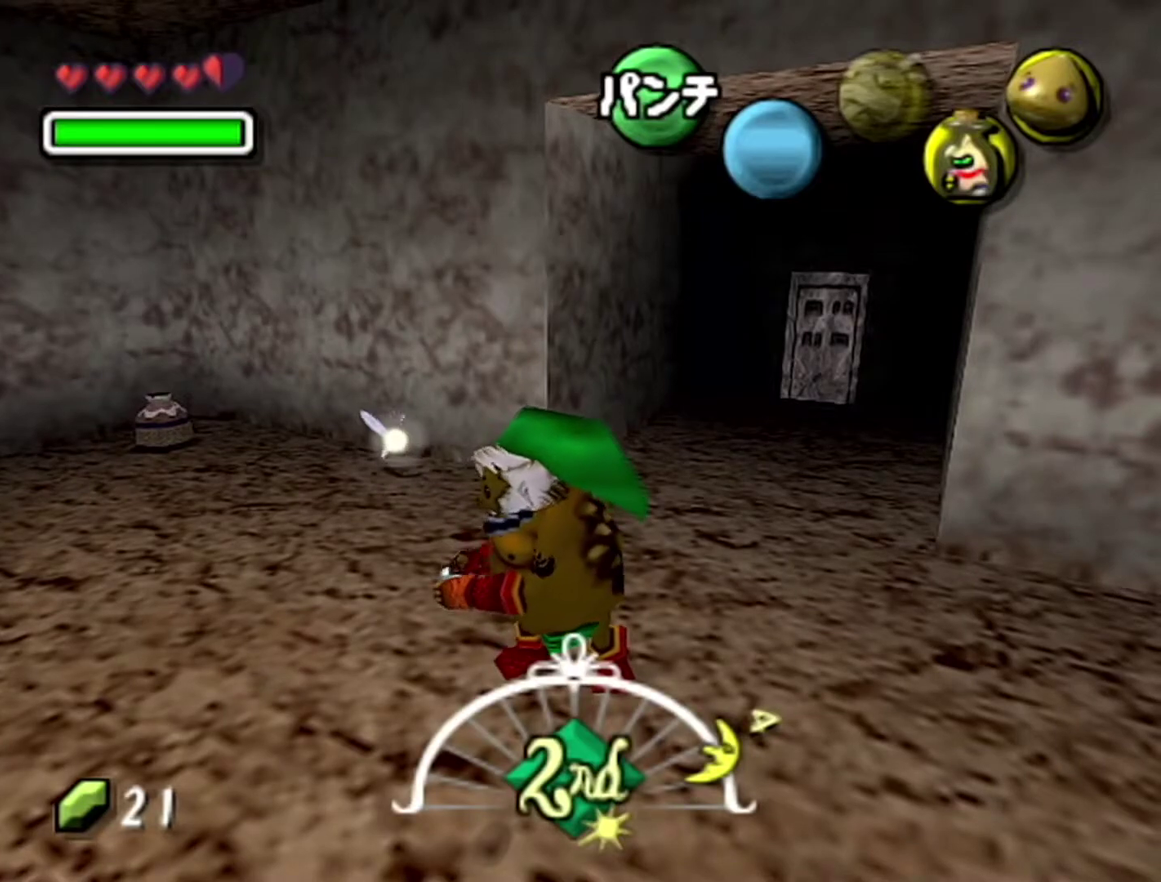
{"buttons": [], "left_stick": "center", "events": []}
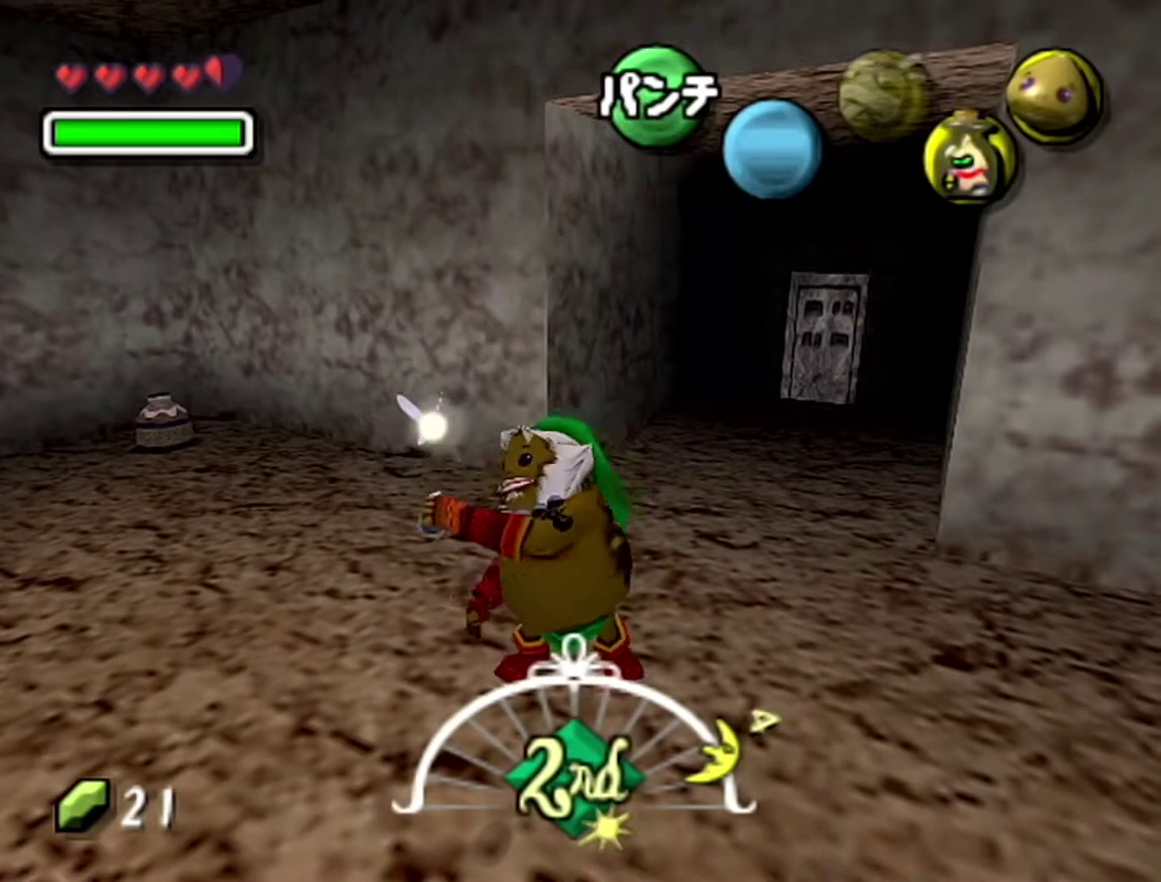
{"buttons": [], "left_stick": "center", "events": []}